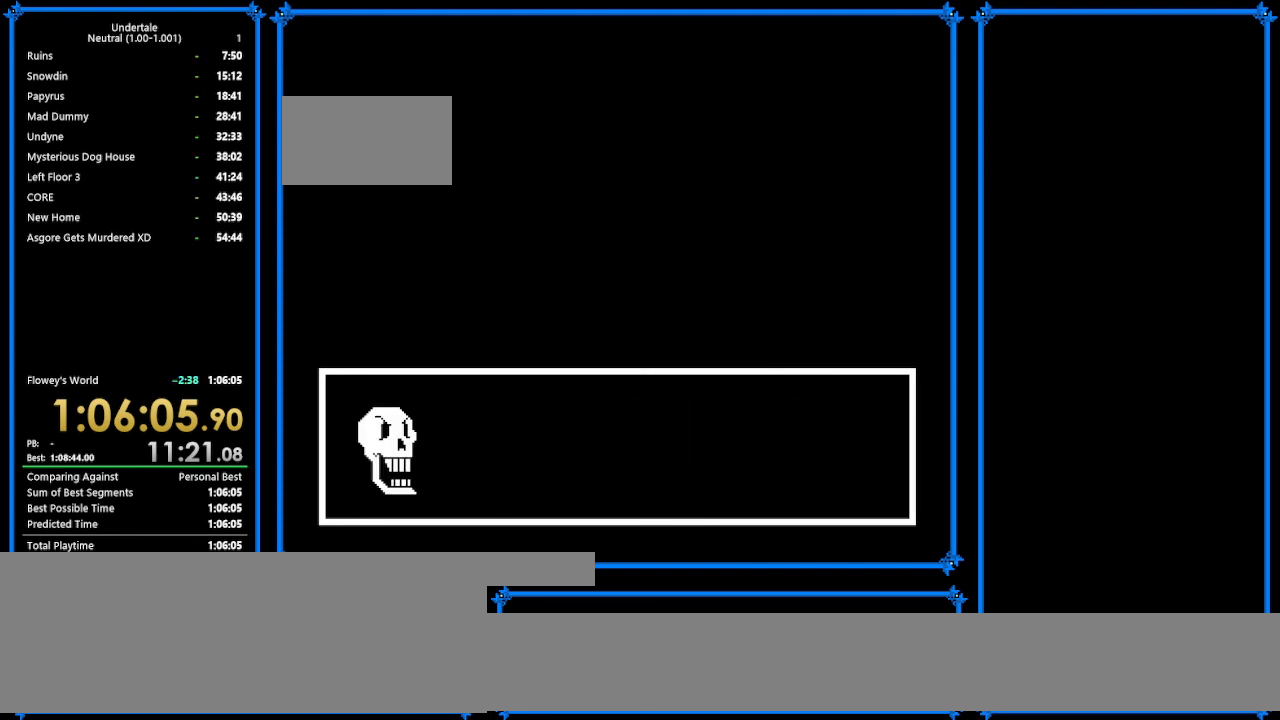
Gameplay with keyboard; each line is a JSON object with the keys held at the frame after it. "events" lists presses ("down") and releases ("up") of "c", "ctrl_r", "down", "escape", "left", "return", "right", "shift", "tab", "up", "x" and "z" between this image and that frame as [ms after this image, input, new state], when the widget could be followed in between. No other keys are recorded. Mouse input is not recorded.
{"keys": ["shift"], "events": [[33, "shift", "down"], [33, "x", "up"], [100, "return", "up"], [100, "shift", "up"], [100, "z", "down"], [133, "x", "down"], [133, "z", "up"], [200, "return", "down"], [200, "x", "up"], [267, "shift", "down"], [300, "return", "up"], [300, "z", "down"], [367, "shift", "up"], [433, "x", "down"], [433, "z", "up"], [467, "return", "down"], [467, "x", "up"], [500, "return", "up"], [500, "shift", "down"]]}
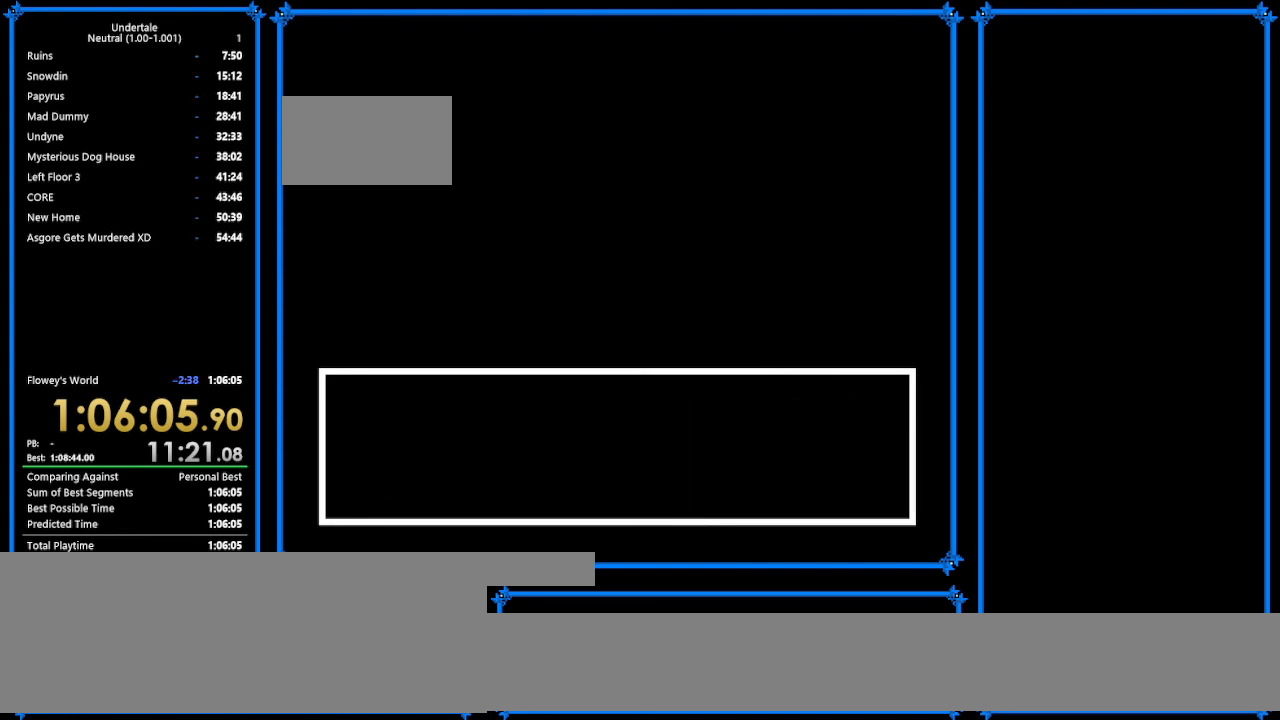
{"keys": ["z"], "events": [[67, "z", "down"], [100, "shift", "up"], [100, "x", "down"], [167, "return", "down"], [167, "x", "up"], [167, "z", "up"], [200, "shift", "down"], [267, "return", "up"], [267, "shift", "up"], [267, "z", "down"], [300, "x", "down"], [400, "z", "up"], [433, "return", "down"], [433, "x", "up"], [500, "return", "up"], [500, "z", "down"]]}
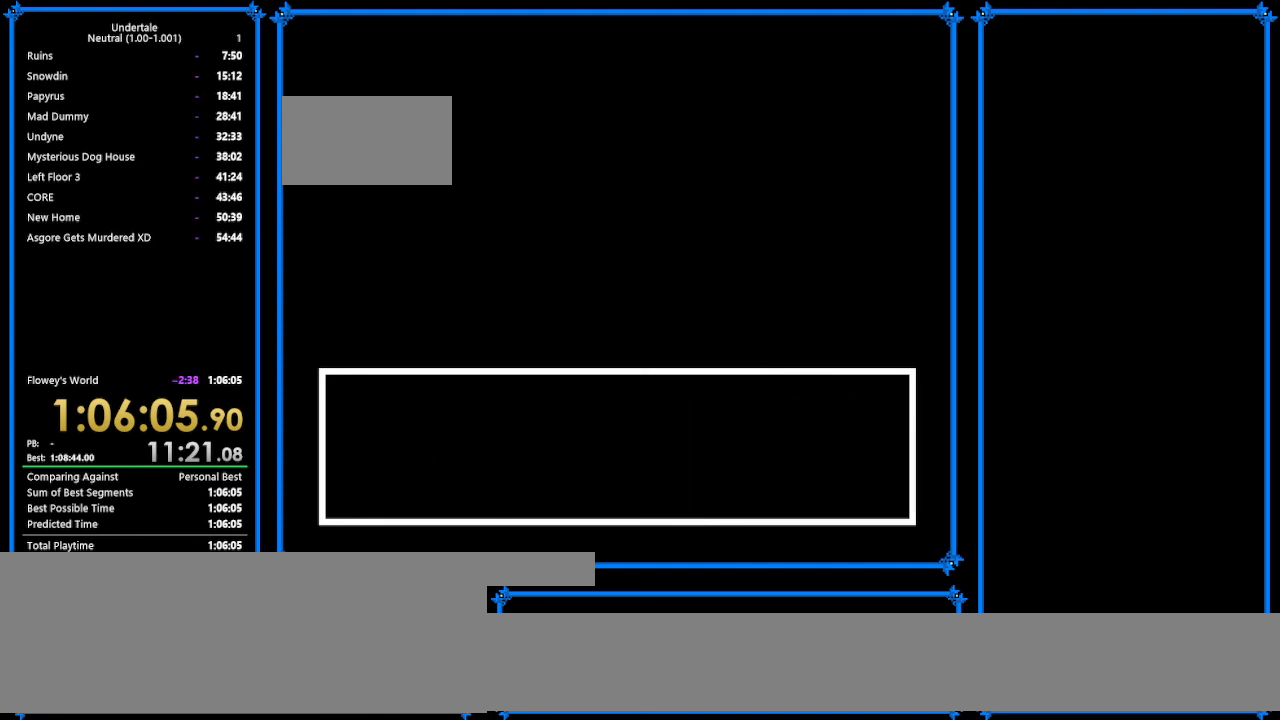
{"keys": ["z"], "events": [[33, "x", "down"], [133, "return", "down"], [133, "shift", "down"], [133, "x", "up"], [133, "z", "up"], [233, "return", "up"], [300, "shift", "up"], [300, "x", "down"], [300, "z", "down"], [333, "return", "down"], [333, "x", "up"], [333, "z", "up"], [400, "shift", "down"], [433, "return", "up"], [500, "shift", "up"], [500, "z", "down"]]}
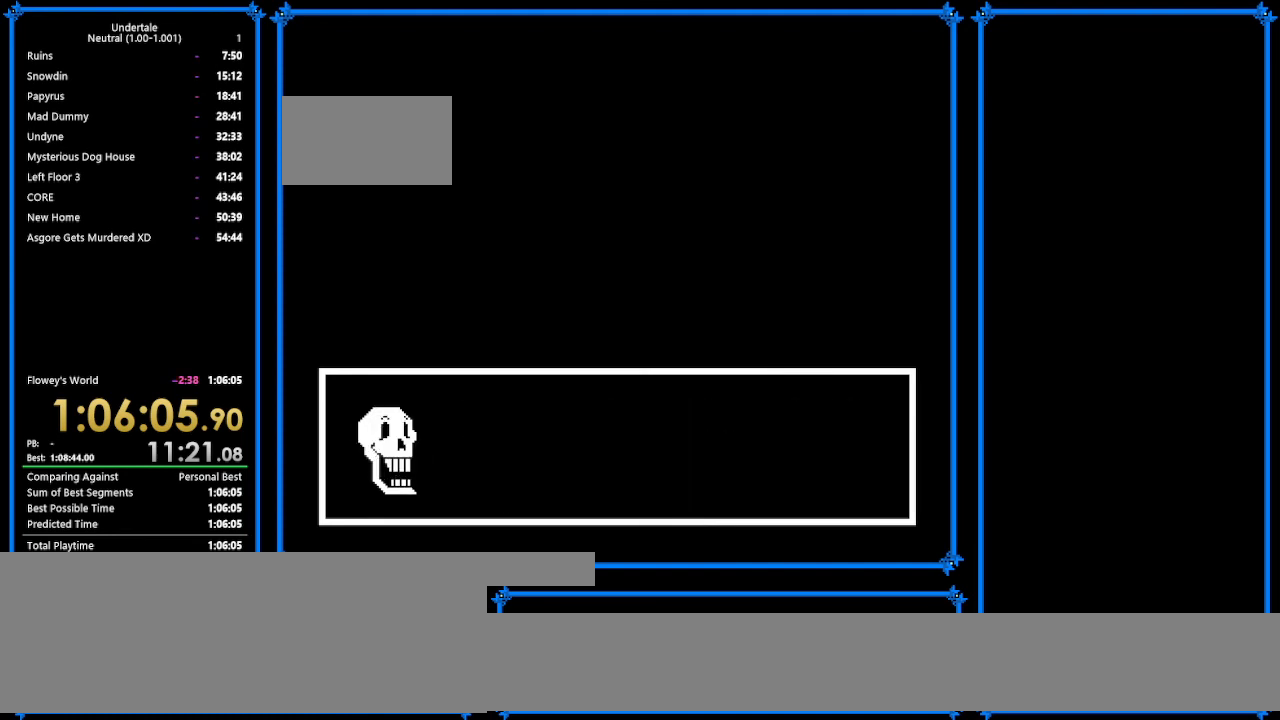
{"keys": ["x", "z"], "events": [[33, "x", "down"], [100, "return", "down"], [100, "x", "up"], [100, "z", "up"], [167, "return", "up"], [167, "shift", "down"], [200, "shift", "up"], [200, "z", "down"], [267, "x", "down"], [267, "z", "up"], [300, "return", "down"], [300, "x", "up"], [367, "shift", "down"], [433, "return", "up"], [500, "shift", "up"], [500, "x", "down"], [500, "z", "down"]]}
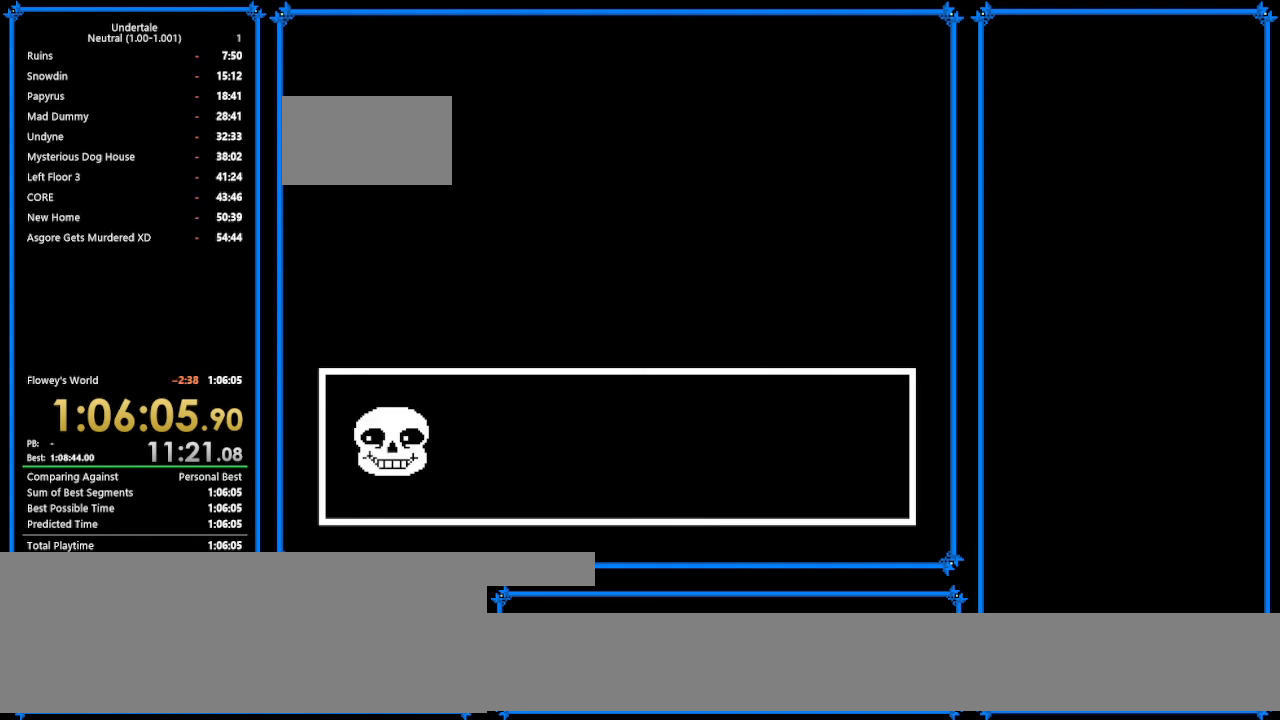
{"keys": ["x"], "events": [[33, "z", "up"], [67, "return", "down"], [67, "shift", "down"], [67, "x", "up"], [133, "return", "up"], [133, "shift", "up"], [133, "z", "down"], [200, "x", "down"], [300, "return", "down"], [300, "x", "up"], [300, "z", "up"], [367, "return", "up"], [367, "shift", "down"], [400, "shift", "up"], [400, "z", "down"], [467, "x", "down"], [500, "z", "up"]]}
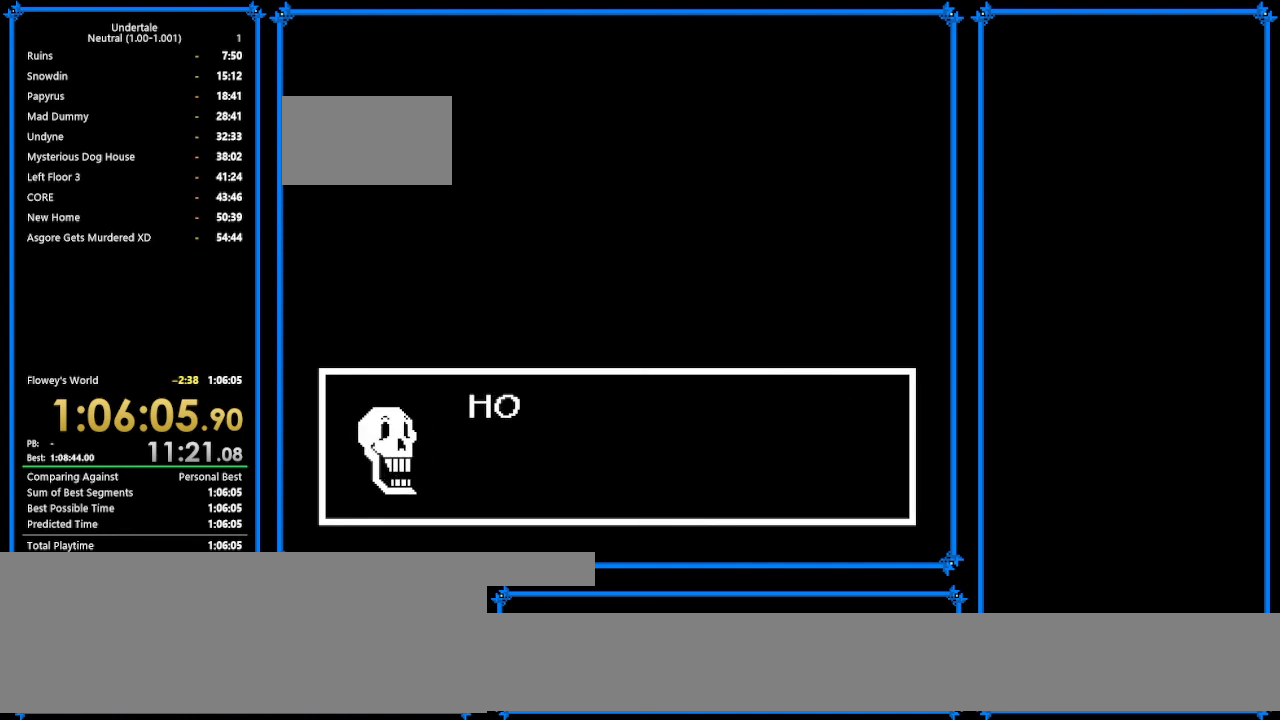
{"keys": ["return", "x"], "events": [[67, "return", "down"], [67, "x", "up"], [100, "shift", "down"], [167, "return", "up"], [167, "shift", "up"], [167, "z", "down"], [200, "return", "down"], [200, "x", "down"], [200, "z", "up"], [267, "x", "up"], [300, "shift", "down"], [367, "return", "up"], [367, "shift", "up"], [400, "z", "down"], [467, "return", "down"], [467, "x", "down"], [467, "z", "up"]]}
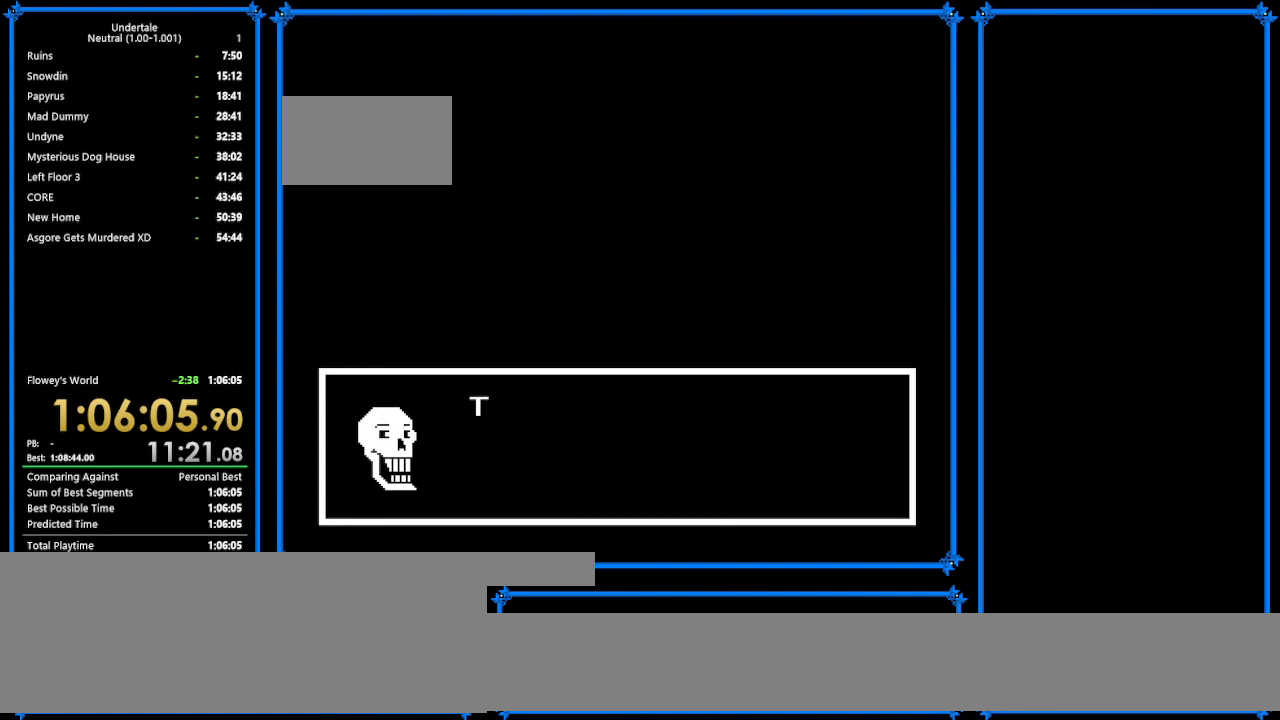
{"keys": ["return", "shift"], "events": [[33, "shift", "down"], [33, "x", "up"], [133, "return", "up"], [133, "shift", "up"], [133, "z", "down"], [167, "return", "down"], [167, "x", "down"], [167, "z", "up"], [233, "shift", "down"], [233, "x", "up"], [300, "return", "up"], [333, "shift", "up"], [333, "z", "down"], [400, "x", "down"], [433, "return", "down"], [433, "z", "up"], [500, "shift", "down"], [500, "x", "up"]]}
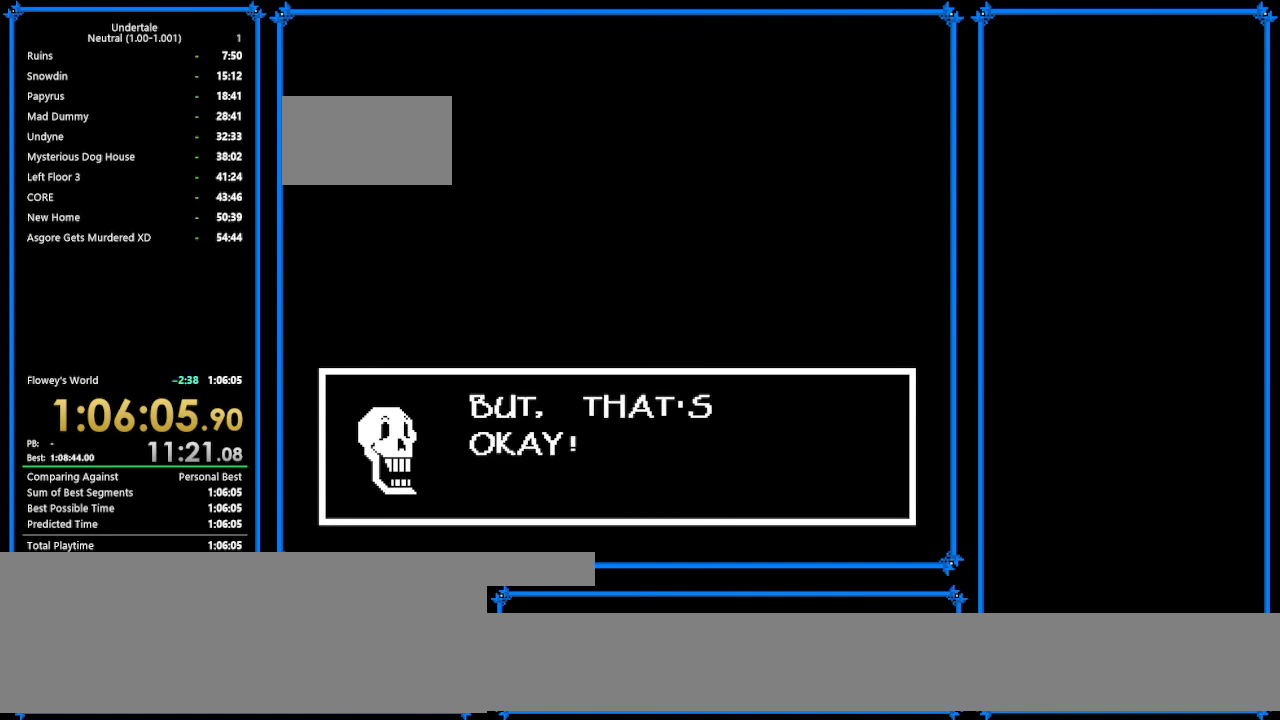
{"keys": ["return", "shift"], "events": [[33, "return", "up"], [67, "shift", "up"], [67, "z", "down"], [133, "x", "down"], [167, "return", "down"], [167, "x", "up"], [167, "z", "up"], [233, "shift", "down"], [300, "return", "up"], [333, "shift", "up"], [333, "z", "down"], [400, "x", "down"], [433, "return", "down"], [433, "z", "up"], [500, "shift", "down"], [500, "x", "up"]]}
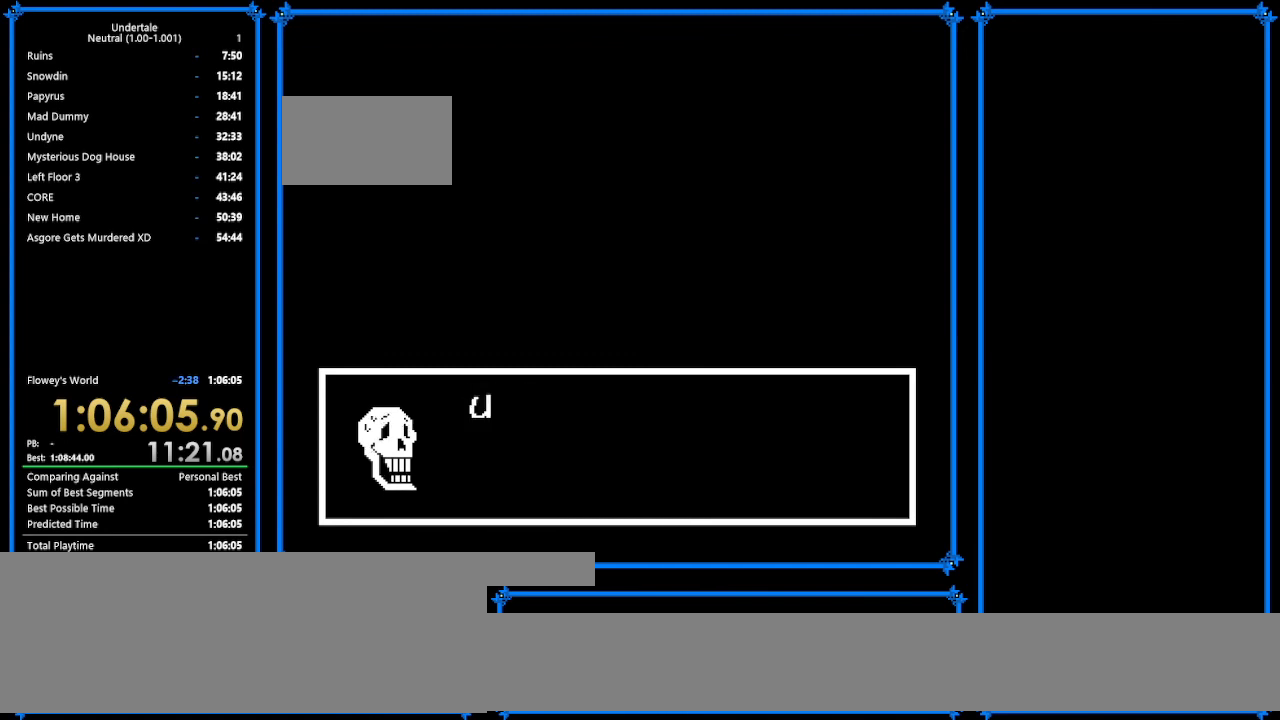
{"keys": ["shift"], "events": [[33, "return", "up"], [33, "shift", "up"], [33, "z", "down"], [100, "x", "down"], [167, "return", "down"], [167, "z", "up"], [200, "shift", "down"], [200, "x", "up"], [267, "return", "up"], [300, "shift", "up"], [300, "z", "down"], [367, "x", "down"], [400, "z", "up"], [467, "shift", "down"], [467, "x", "up"]]}
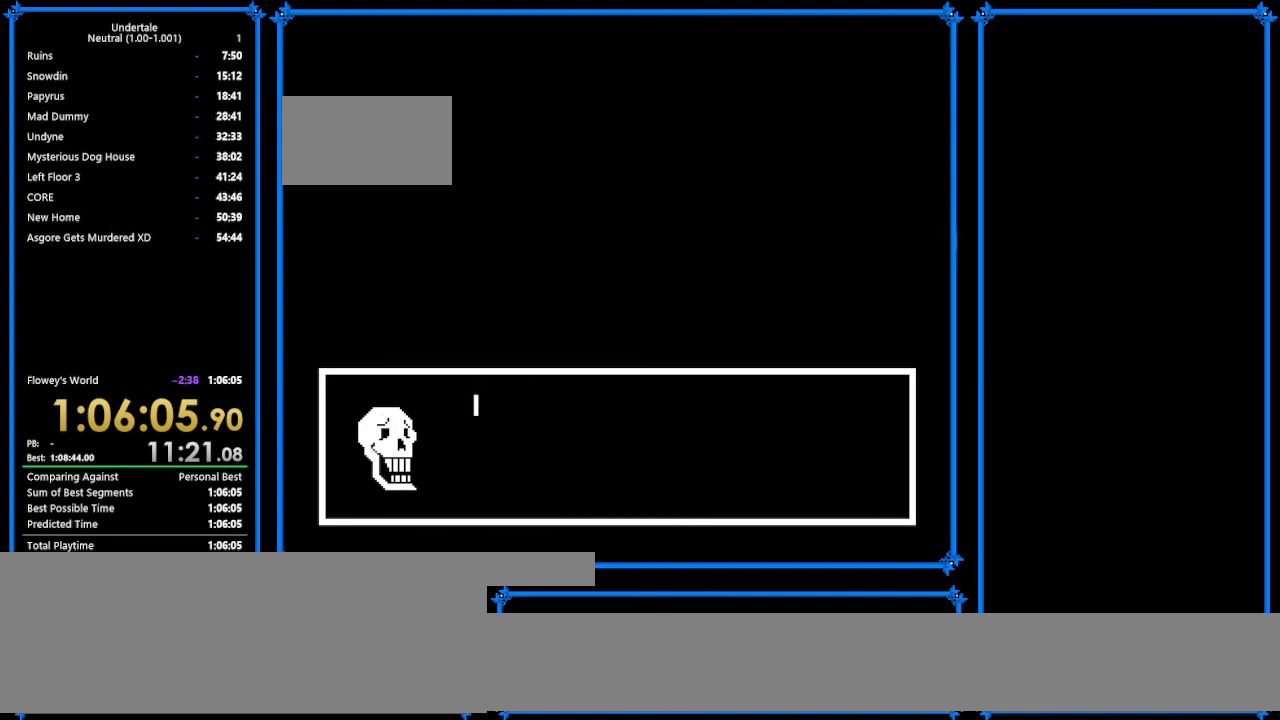
{"keys": ["shift"], "events": [[33, "shift", "up"], [33, "z", "down"], [100, "x", "down"], [133, "return", "down"], [133, "x", "up"], [133, "z", "up"], [200, "shift", "down"], [267, "return", "up"], [300, "shift", "up"], [300, "z", "down"], [367, "return", "down"], [367, "z", "up"], [433, "shift", "down"], [467, "return", "up"]]}
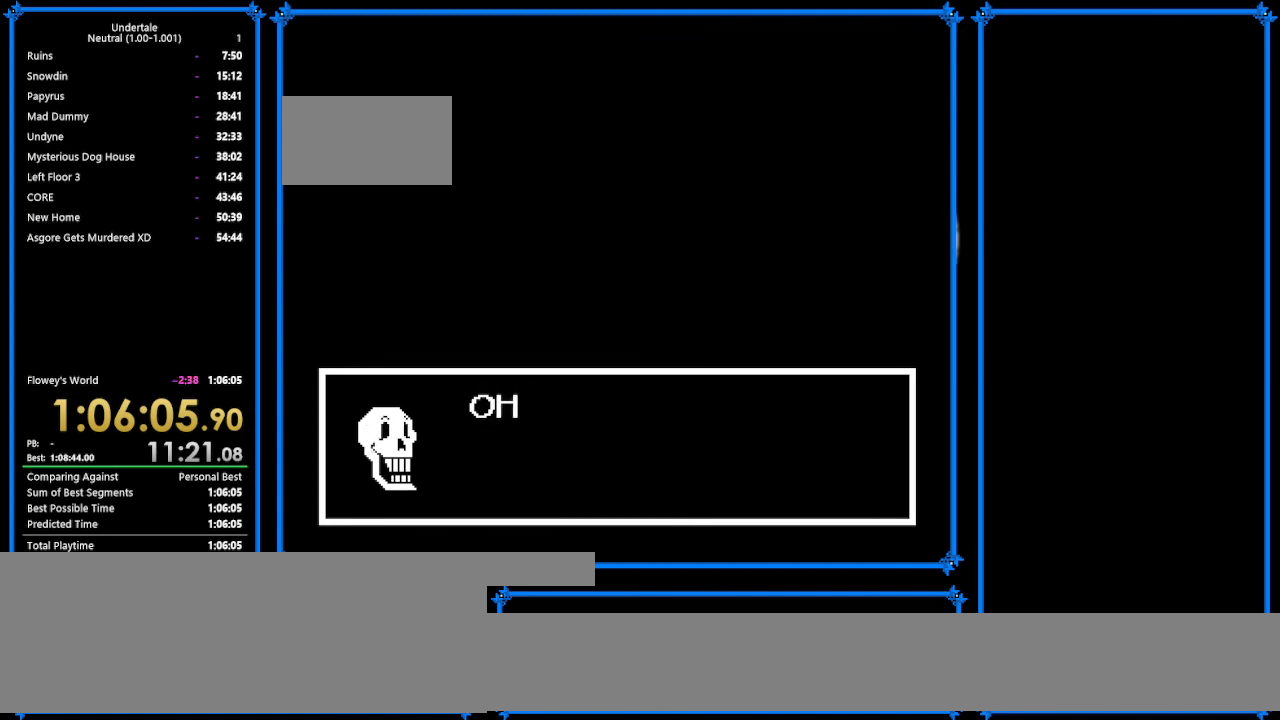
{"keys": ["z"], "events": [[33, "shift", "up"], [33, "z", "down"], [100, "x", "down"], [100, "z", "up"], [167, "return", "down"], [167, "shift", "down"], [167, "x", "up"], [267, "return", "up"], [267, "shift", "up"], [267, "x", "down"], [267, "z", "down"], [333, "z", "up"], [367, "return", "down"], [367, "x", "up"], [467, "return", "up"], [467, "z", "down"]]}
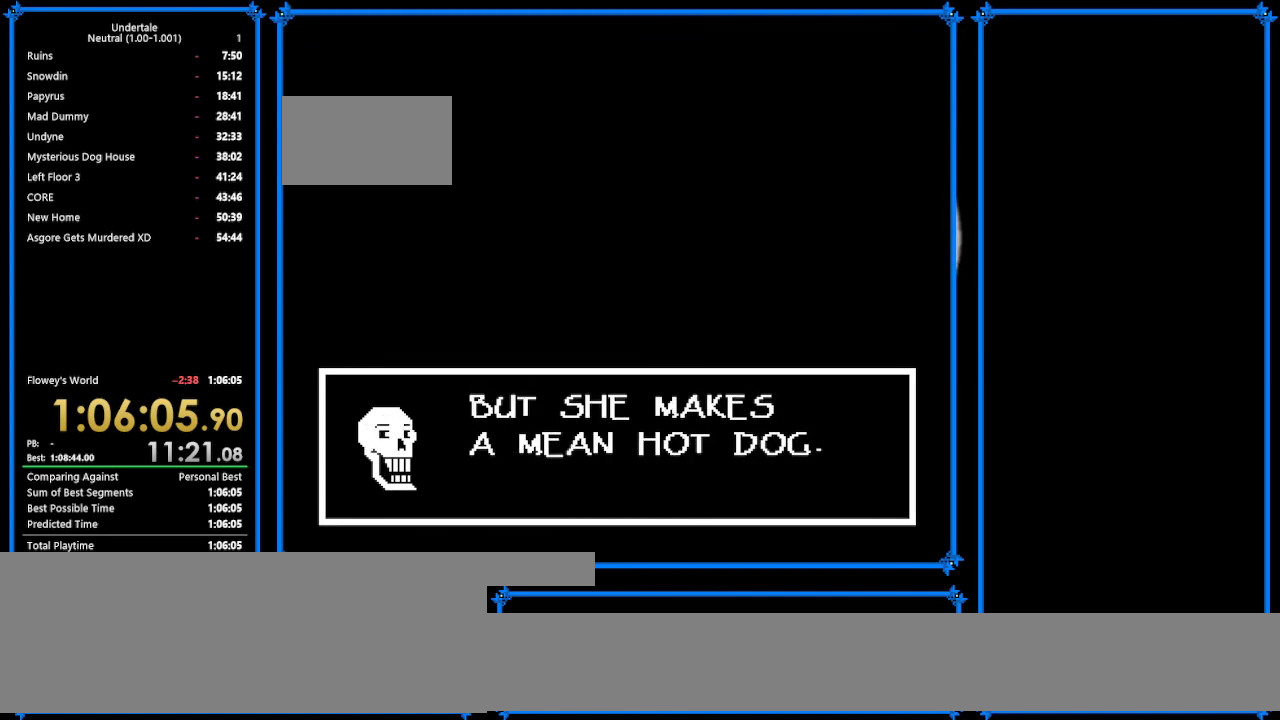
{"keys": ["x", "z"], "events": [[67, "return", "down"], [67, "z", "up"], [167, "return", "up"], [167, "shift", "down"], [233, "shift", "up"], [233, "z", "down"], [300, "x", "down"], [367, "return", "down"], [367, "x", "up"], [367, "z", "up"], [467, "return", "up"], [467, "z", "down"], [500, "x", "down"]]}
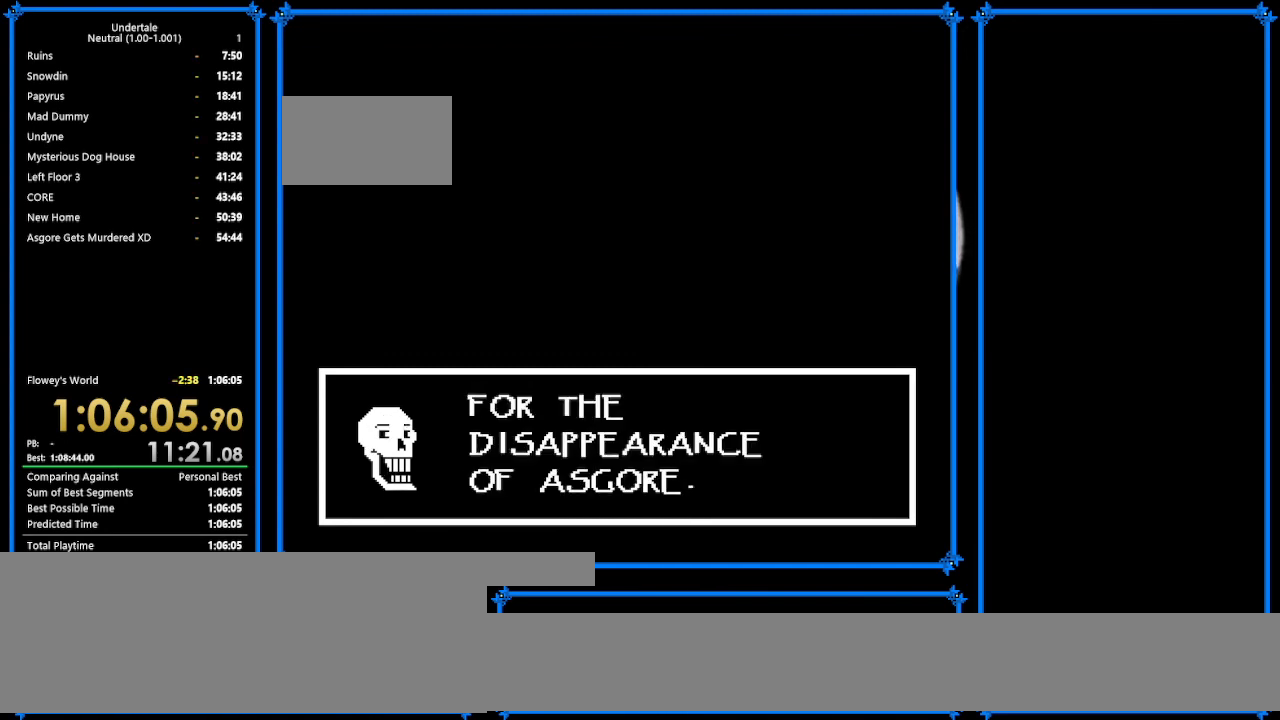
{"keys": ["x", "z"], "events": [[67, "z", "up"], [133, "return", "down"], [133, "shift", "down"], [133, "x", "up"], [167, "return", "up"], [233, "shift", "up"], [233, "z", "down"], [267, "return", "down"], [267, "z", "up"], [333, "shift", "down"], [400, "return", "up"], [467, "shift", "up"], [467, "z", "down"], [500, "x", "down"]]}
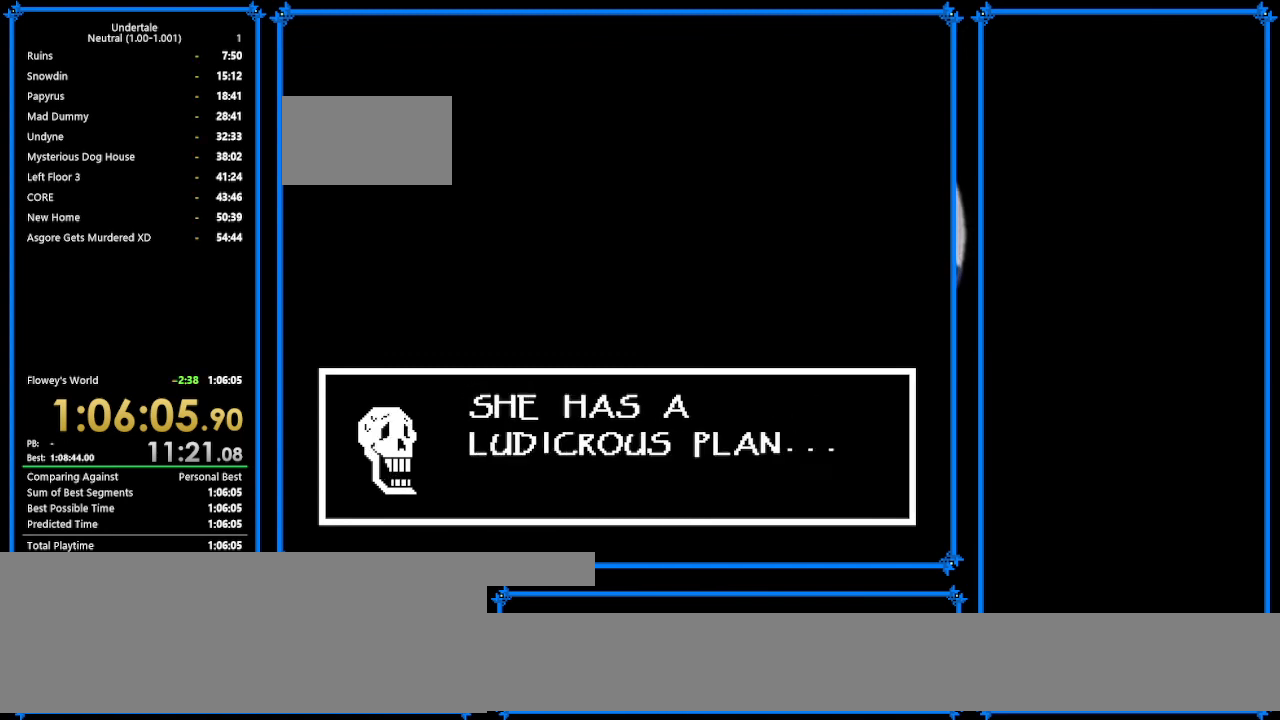
{"keys": ["x"], "events": [[67, "return", "down"], [67, "x", "up"], [67, "z", "up"], [100, "return", "up"], [100, "shift", "down"], [167, "shift", "up"], [200, "x", "down"], [200, "z", "down"], [267, "z", "up"], [300, "return", "down"], [300, "x", "up"], [400, "return", "up"], [433, "z", "down"], [500, "x", "down"], [500, "z", "up"]]}
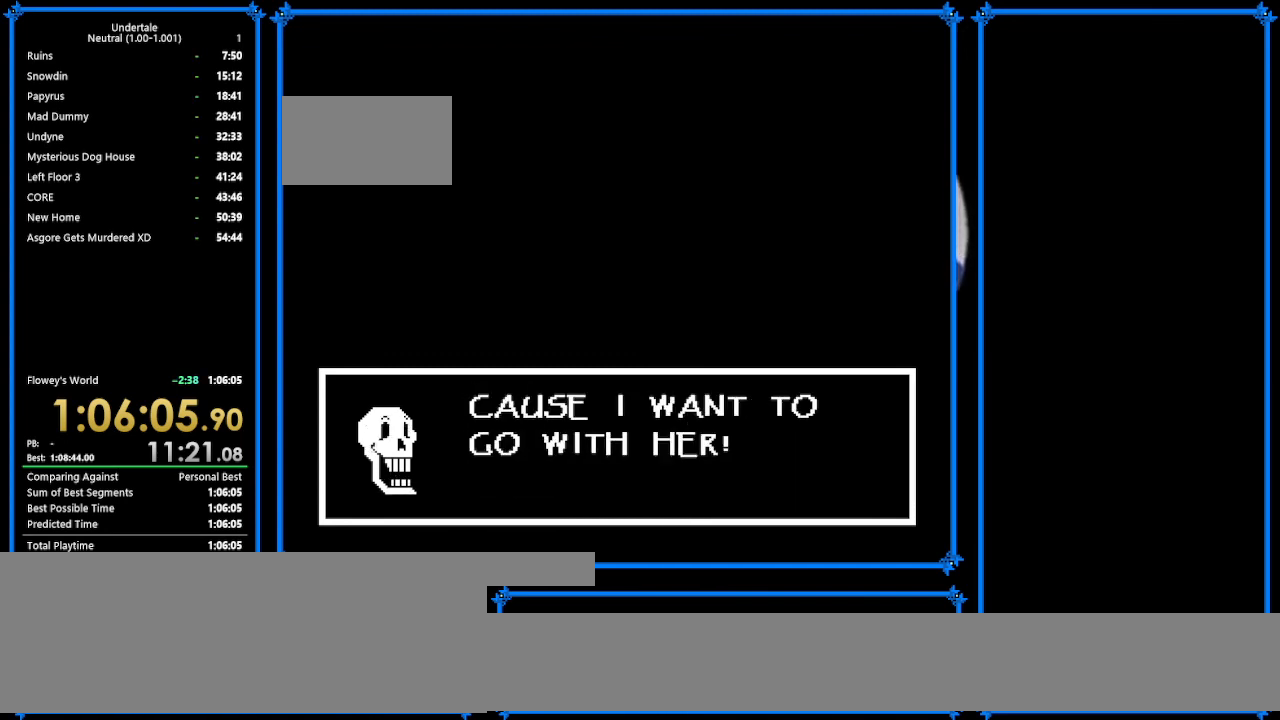
{"keys": ["return", "x"], "events": [[33, "return", "down"], [33, "x", "up"], [100, "return", "up"], [100, "shift", "down"], [133, "shift", "up"], [133, "z", "down"], [233, "return", "down"], [233, "x", "down"], [233, "z", "up"], [300, "x", "up"], [367, "shift", "down"], [400, "return", "up"], [400, "z", "down"], [467, "shift", "up"], [467, "x", "down"], [500, "return", "down"], [500, "z", "up"]]}
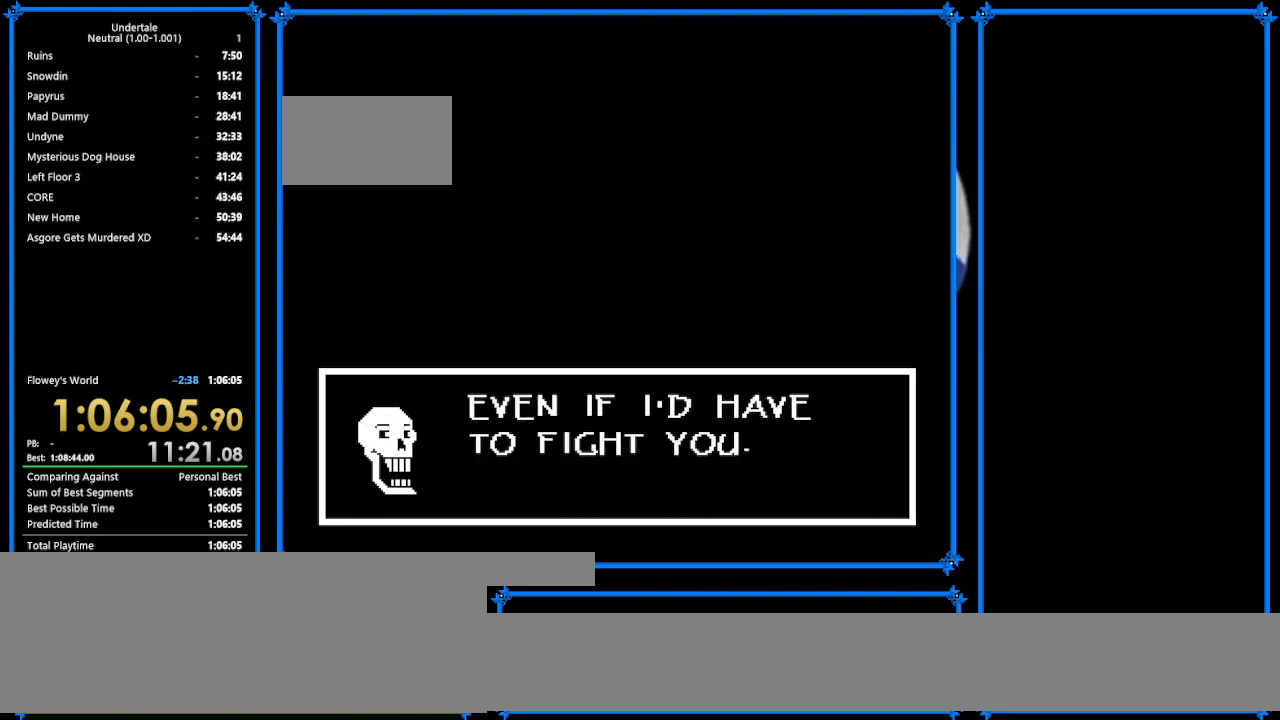
{"keys": ["return", "x"], "events": [[67, "x", "up"], [100, "return", "up"], [100, "shift", "down"], [167, "shift", "up"], [167, "z", "down"], [200, "x", "down"], [200, "z", "up"], [300, "return", "down"], [300, "x", "up"], [333, "shift", "down"], [400, "return", "up"], [433, "shift", "up"], [433, "x", "down"], [500, "return", "down"]]}
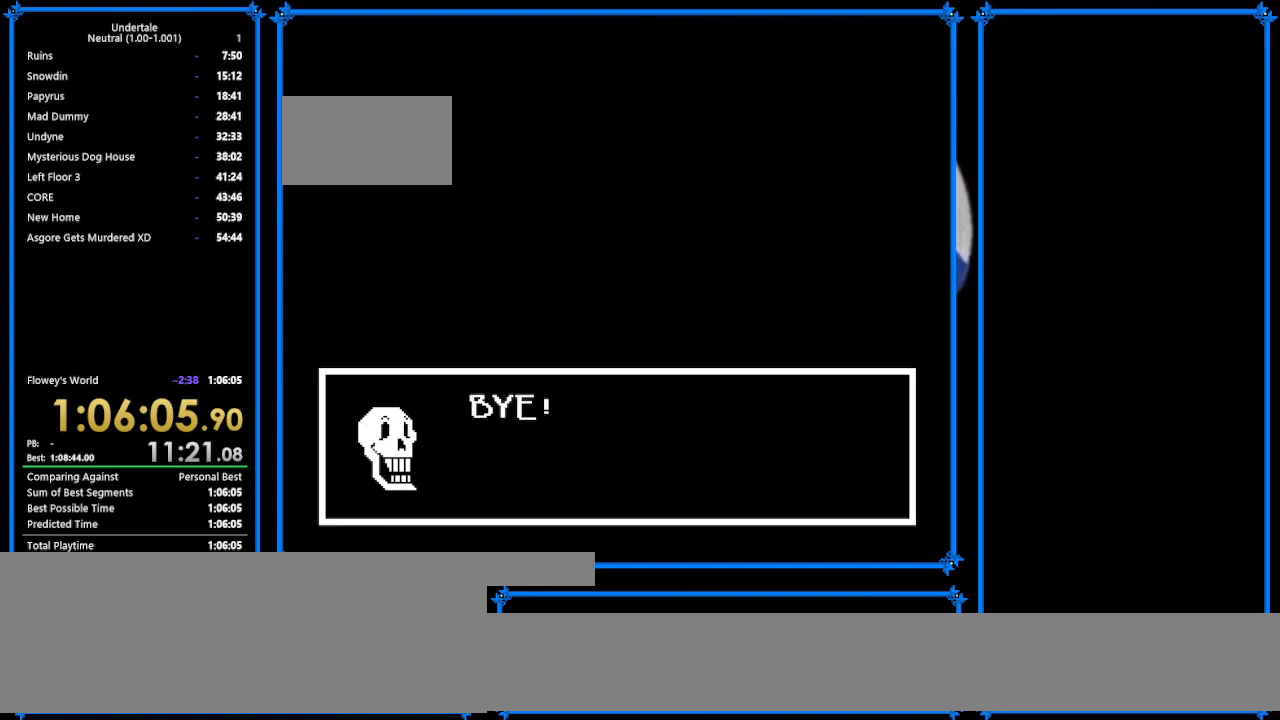
{"keys": ["return"], "events": [[33, "x", "up"], [100, "return", "up"], [100, "shift", "down"], [133, "shift", "up"], [133, "z", "down"], [200, "x", "down"], [233, "return", "down"], [233, "x", "up"], [233, "z", "up"], [300, "shift", "down"], [333, "return", "up"], [333, "shift", "up"], [333, "z", "down"], [500, "return", "down"], [500, "z", "up"]]}
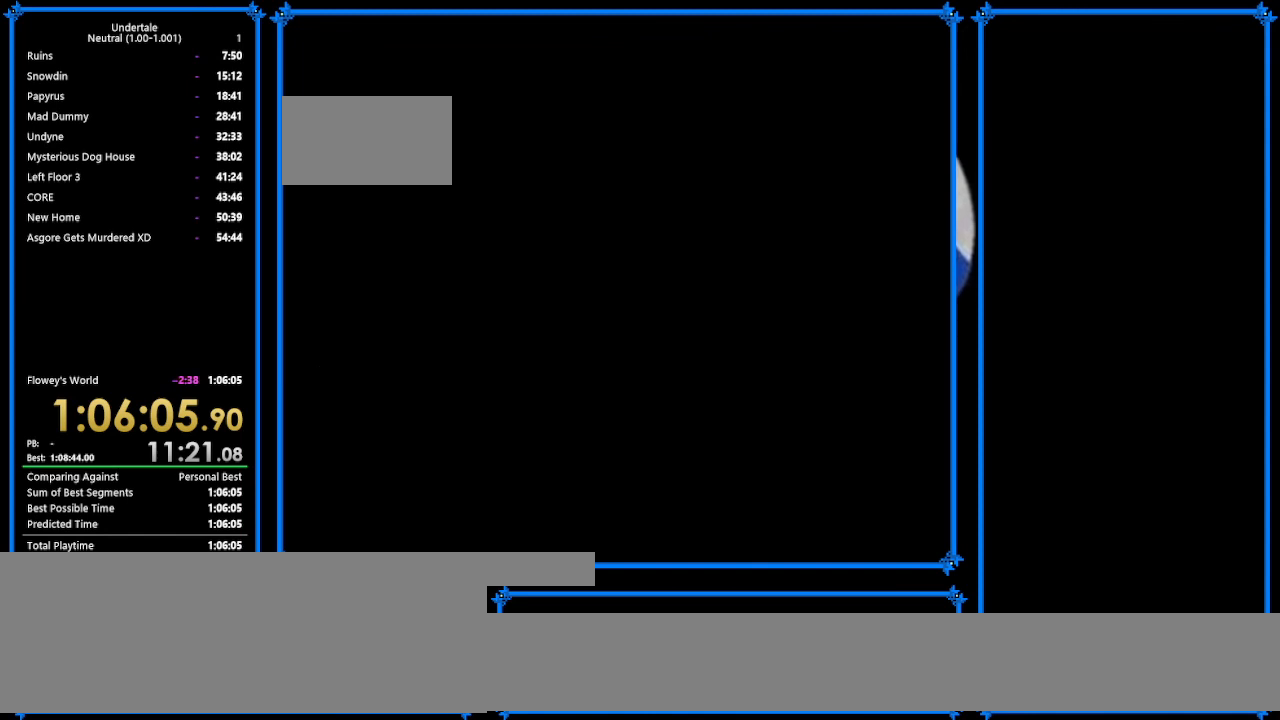
{"keys": [], "events": [[33, "return", "up"], [33, "shift", "down"], [167, "shift", "up"], [167, "z", "down"], [200, "x", "down"], [267, "return", "down"], [267, "shift", "down"], [267, "x", "up"], [267, "z", "up"], [300, "return", "up"], [367, "shift", "up"]]}